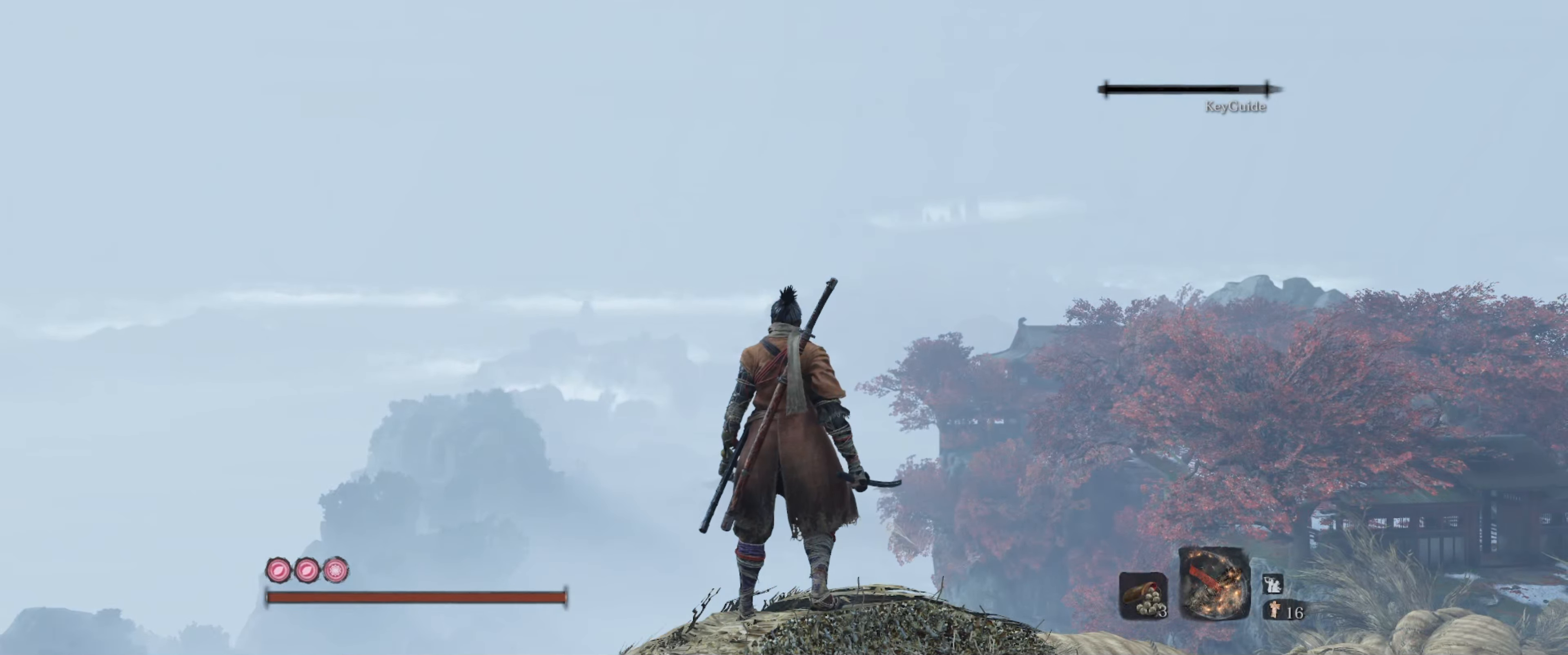
Gameplay with a controller (Xbox layout); each line is a JSON object with the inputs held at the frame after it. "events" lists button and stick changes between this image and that frame as [ms after this image, input, new state], when the widget could be followed in between. Not read: L3 R3.
{"buttons": [], "left_stick": "center", "right_stick": "down", "events": [[233, "right_stick", "down"]]}
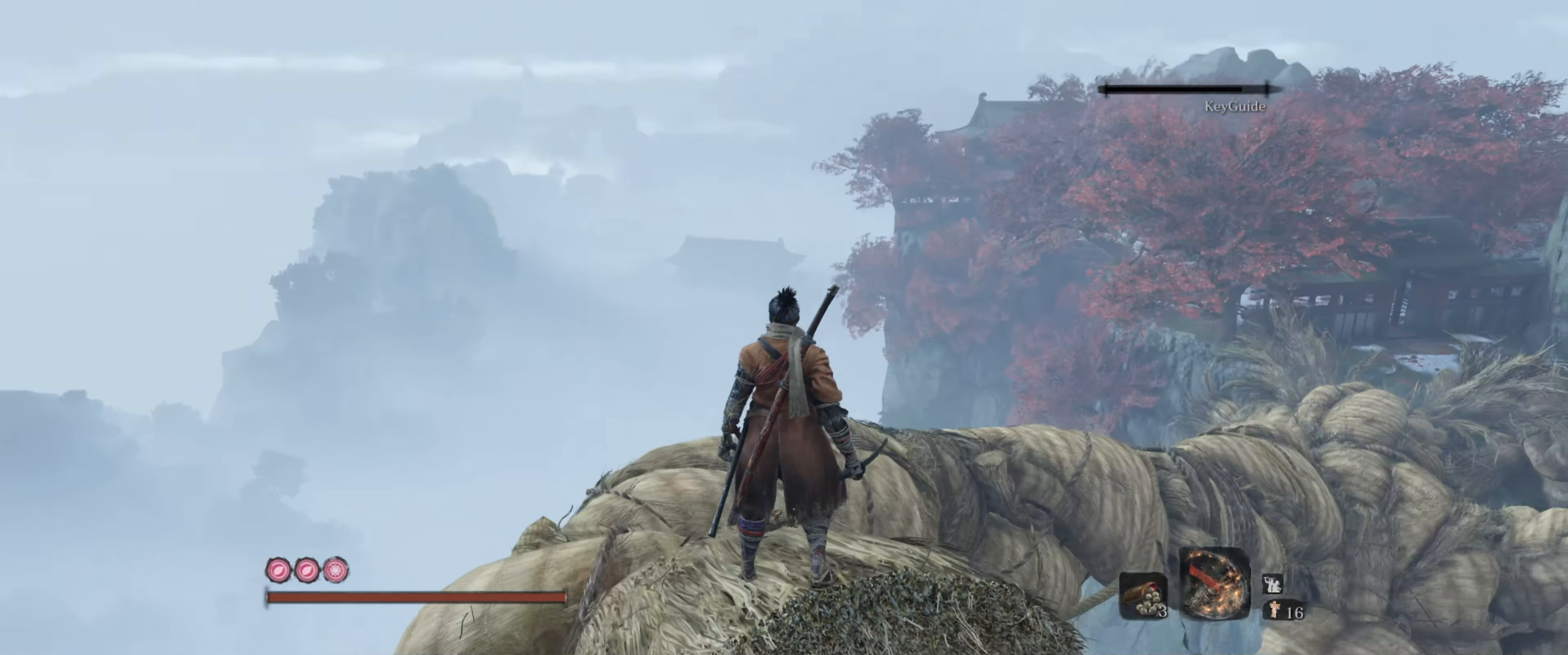
{"buttons": [], "left_stick": "center", "right_stick": "down-right", "events": [[433, "right_stick", "down-right"]]}
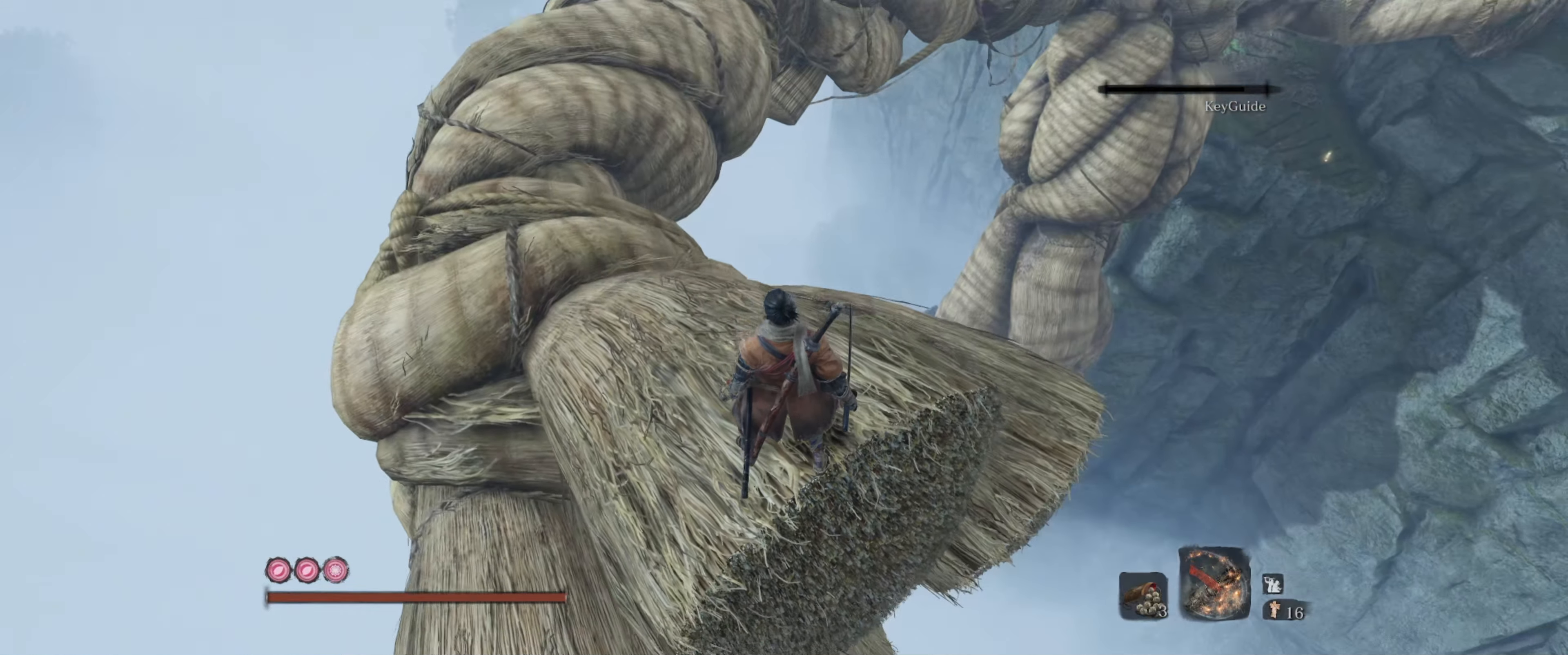
{"buttons": [], "left_stick": "center", "right_stick": "left", "events": [[50, "right_stick", "center"], [483, "right_stick", "left"]]}
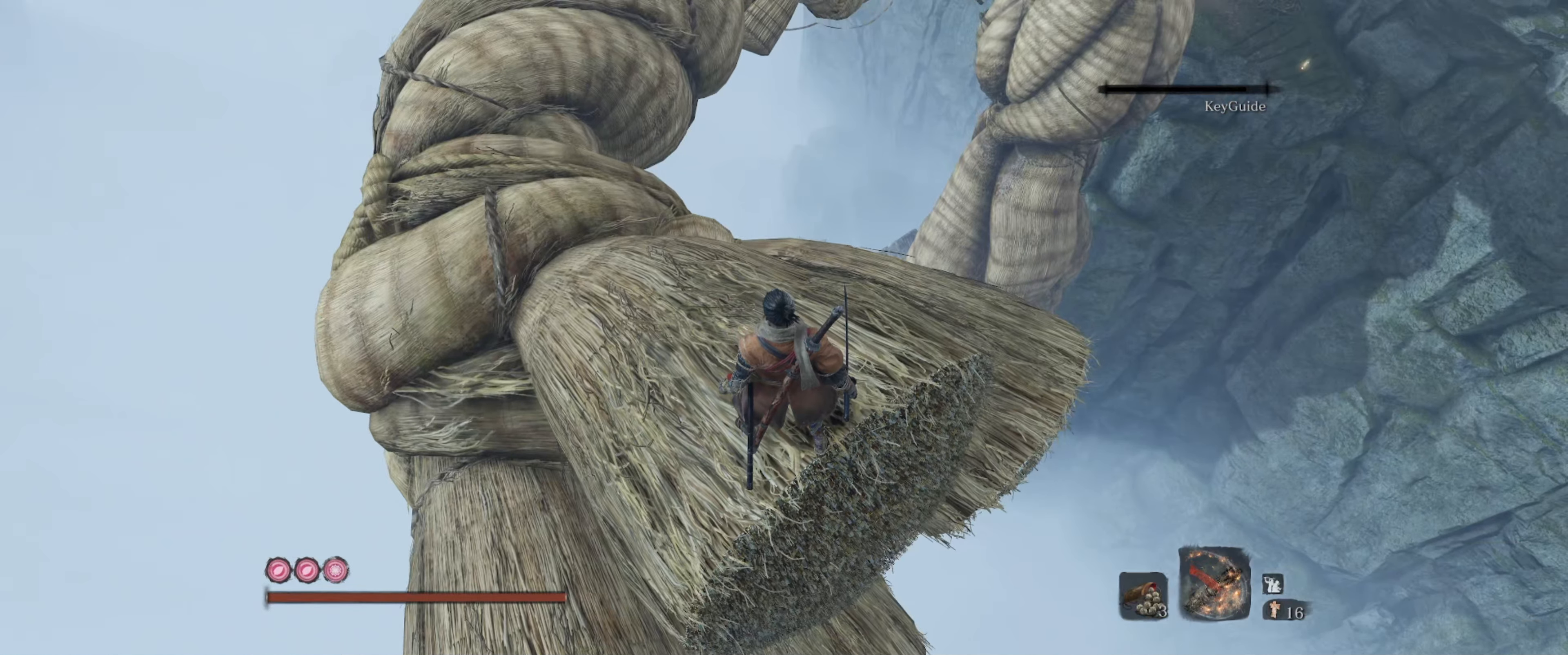
{"buttons": [], "left_stick": "center", "right_stick": "center", "events": [[183, "right_stick", "center"]]}
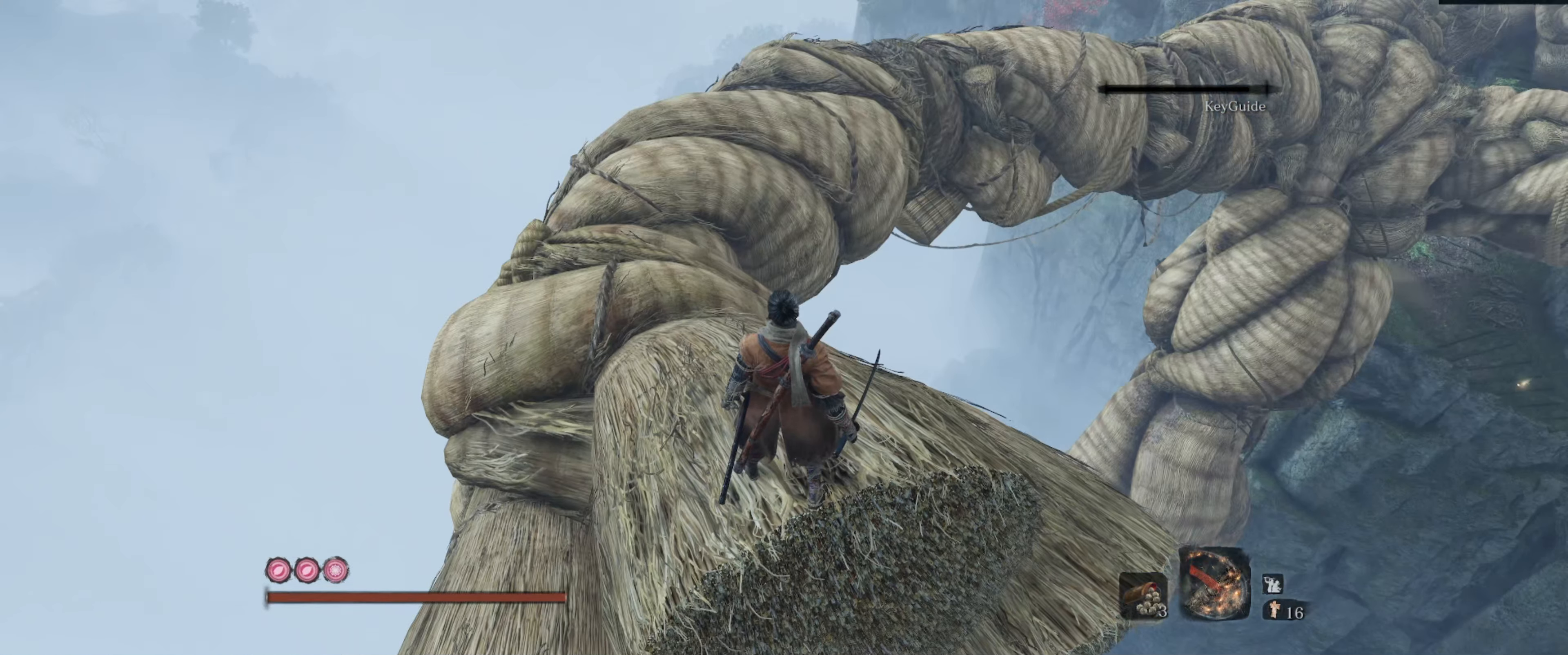
{"buttons": [], "left_stick": "center", "right_stick": "center", "events": []}
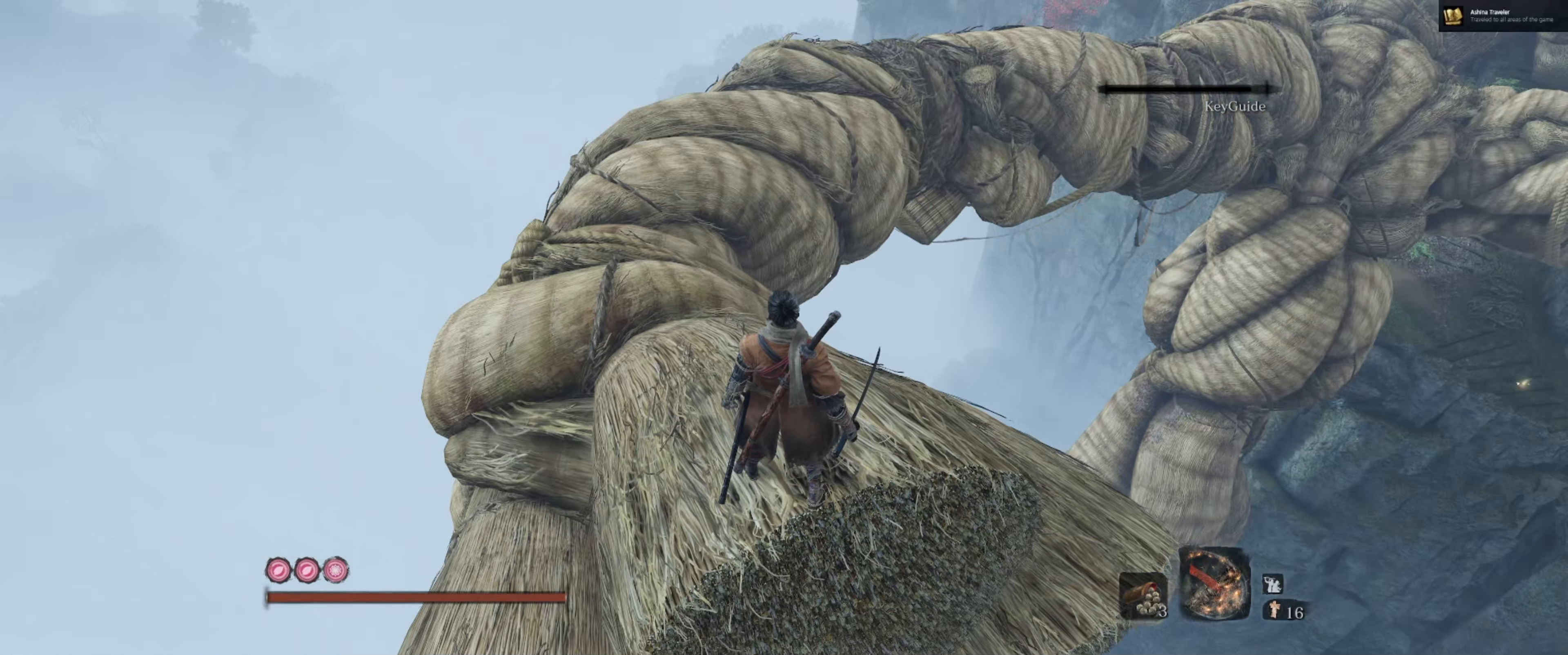
{"buttons": [], "left_stick": "center", "right_stick": "center", "events": []}
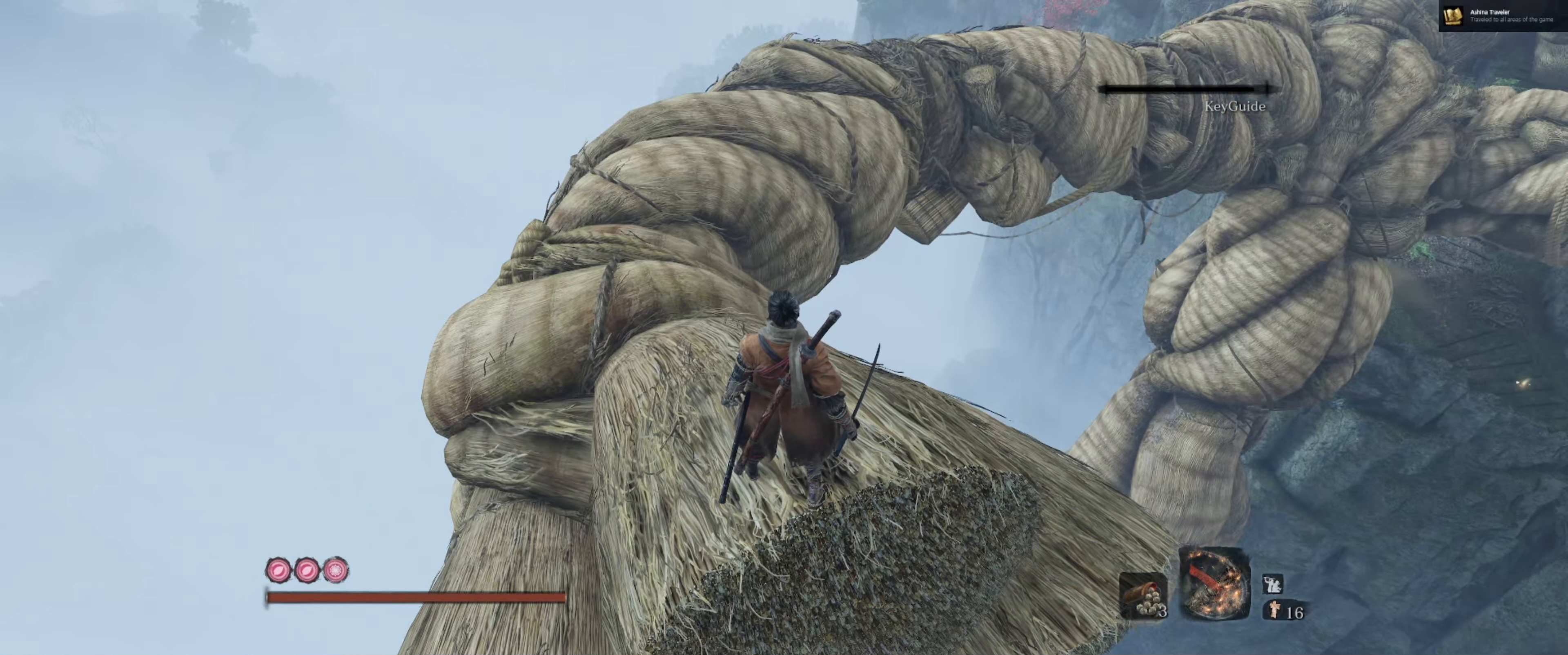
{"buttons": [], "left_stick": "center", "right_stick": "center", "events": []}
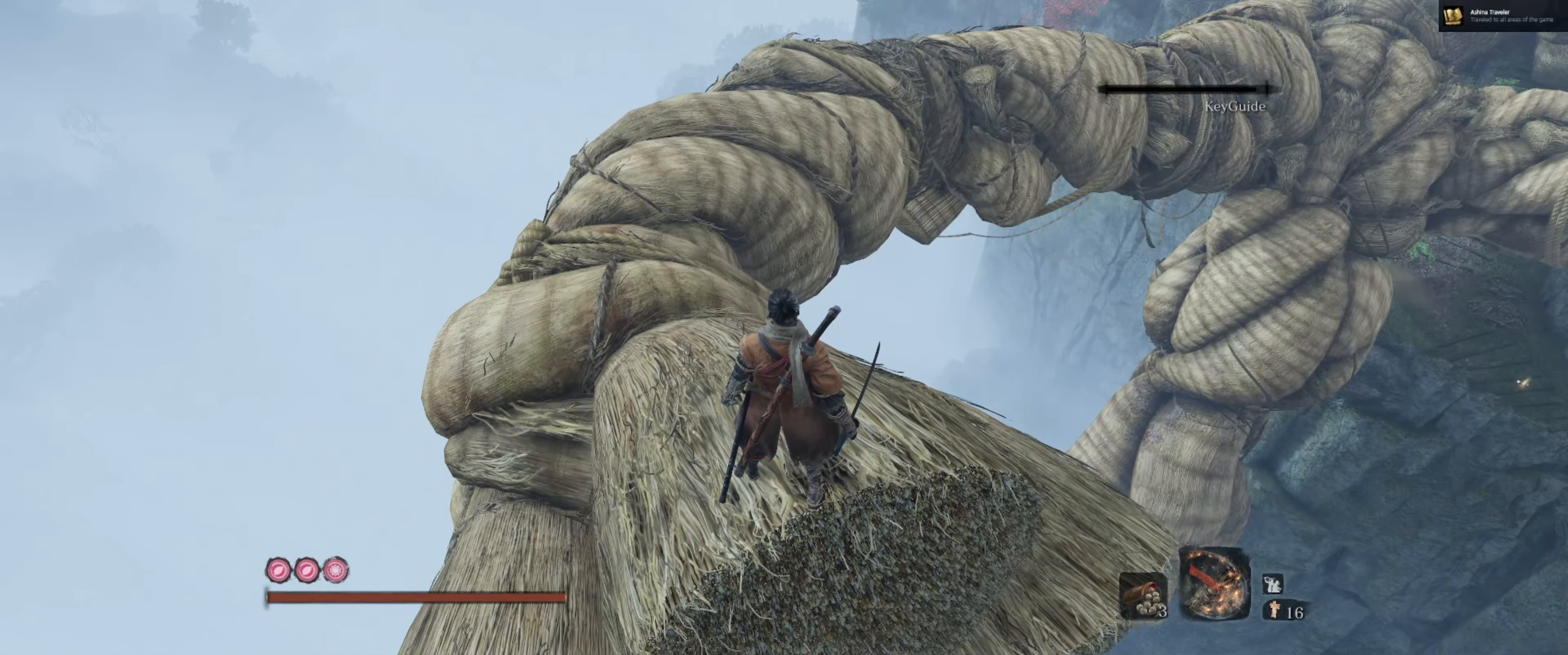
{"buttons": [], "left_stick": "center", "right_stick": "center", "events": []}
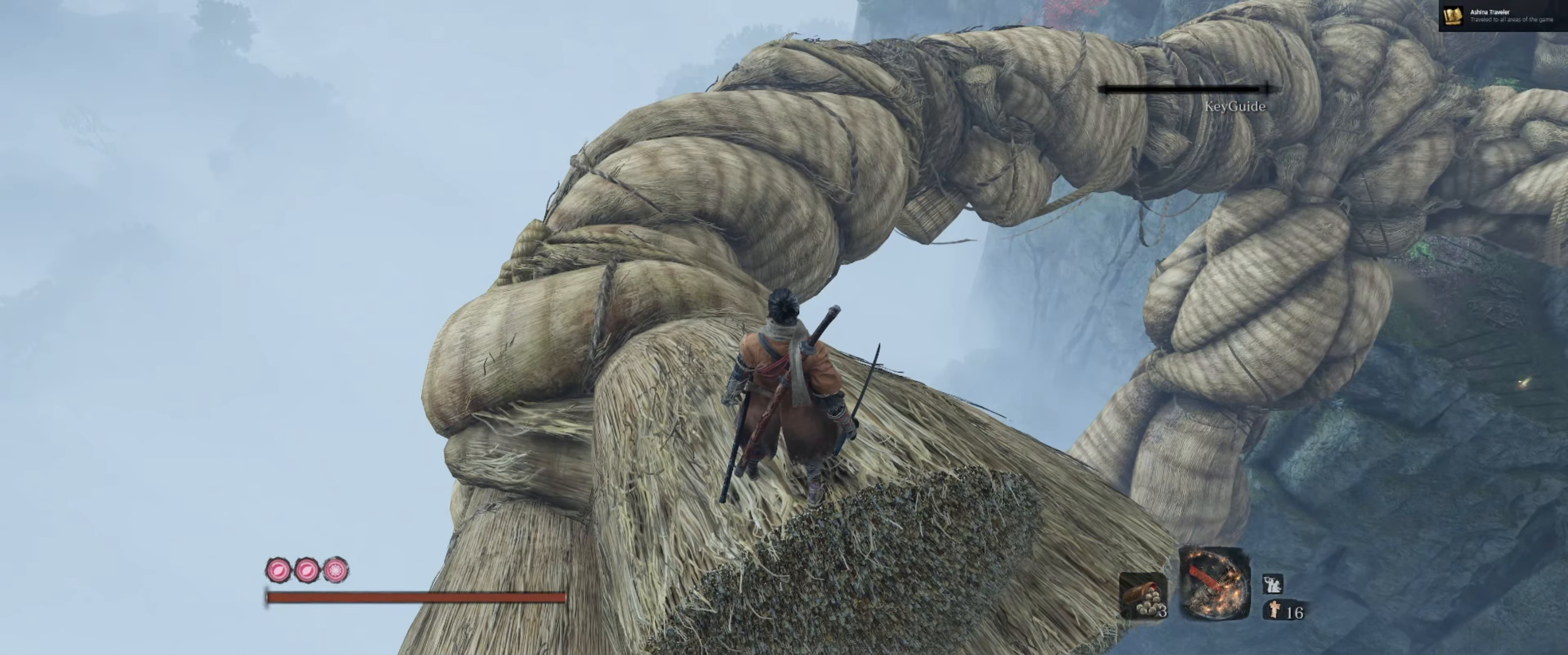
{"buttons": [], "left_stick": "center", "right_stick": "center", "events": []}
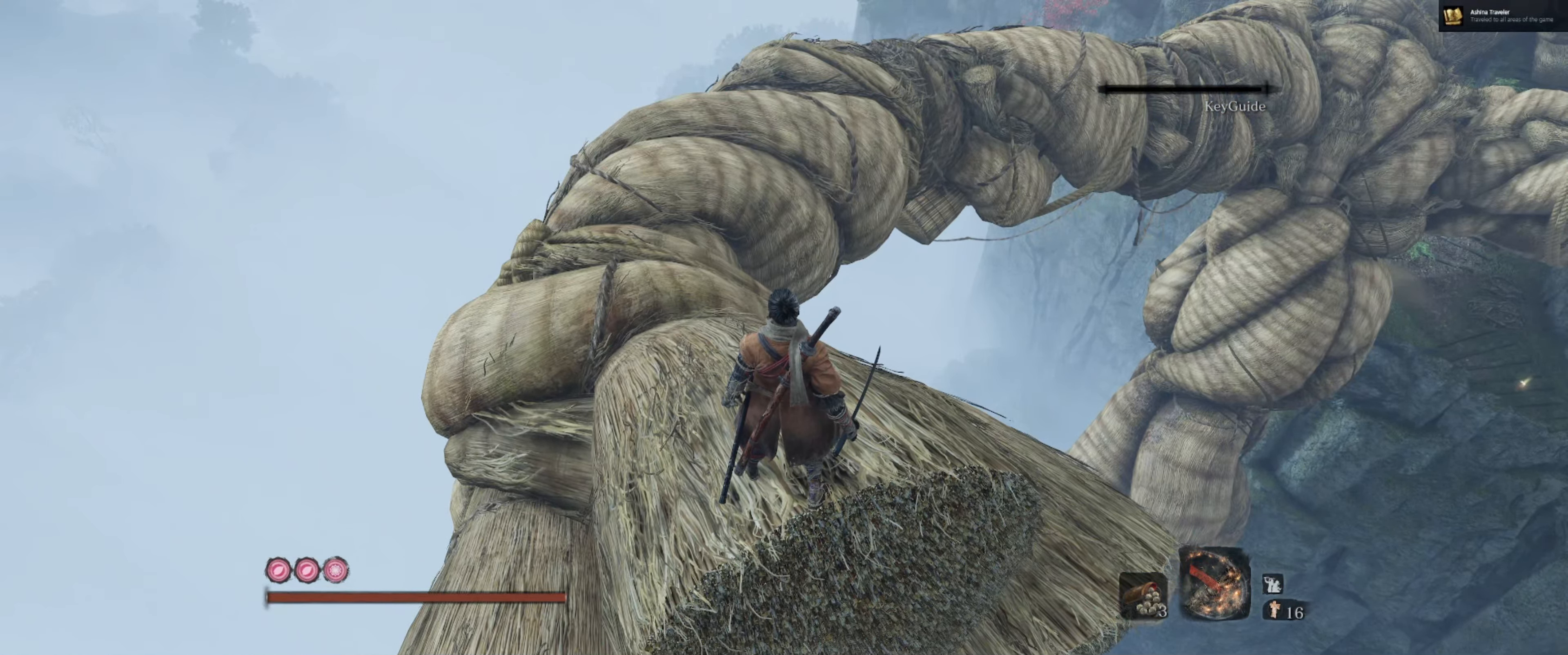
{"buttons": [], "left_stick": "center", "right_stick": "center", "events": []}
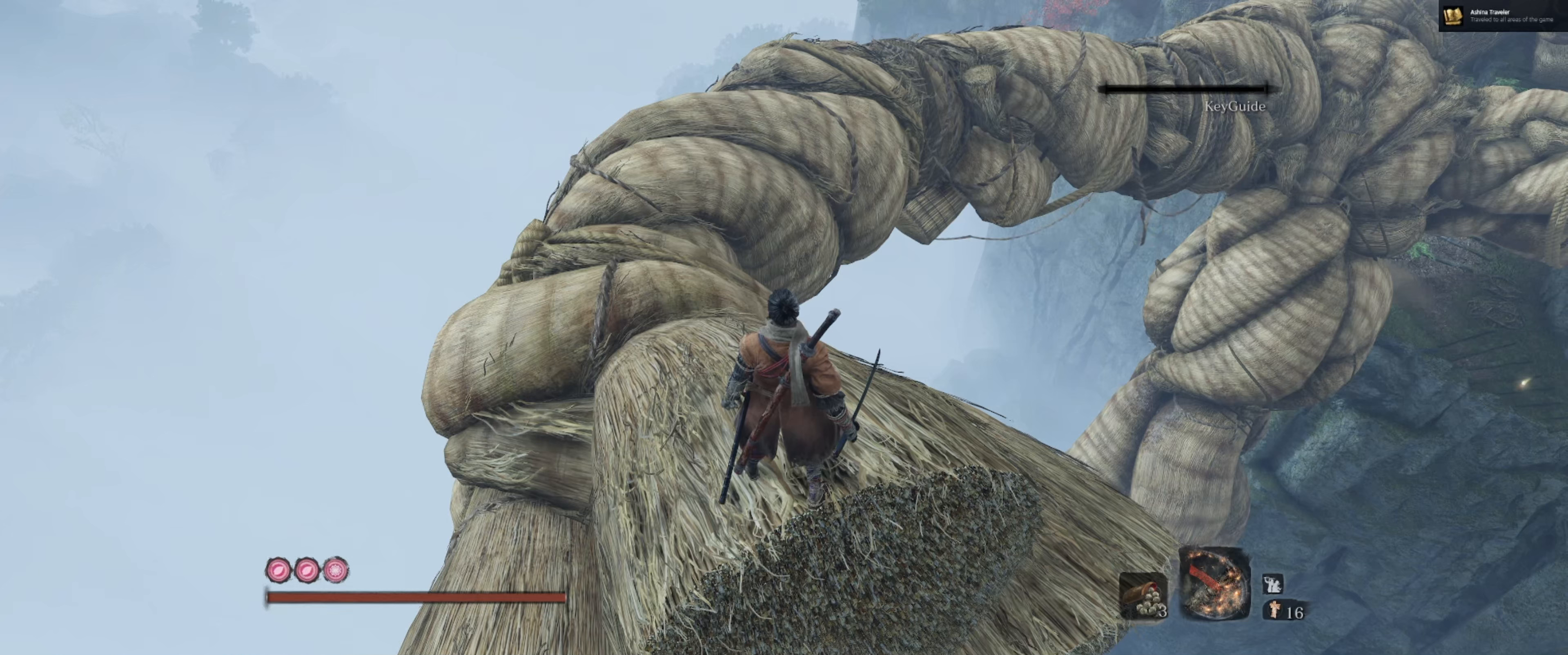
{"buttons": [], "left_stick": "center", "right_stick": "center", "events": []}
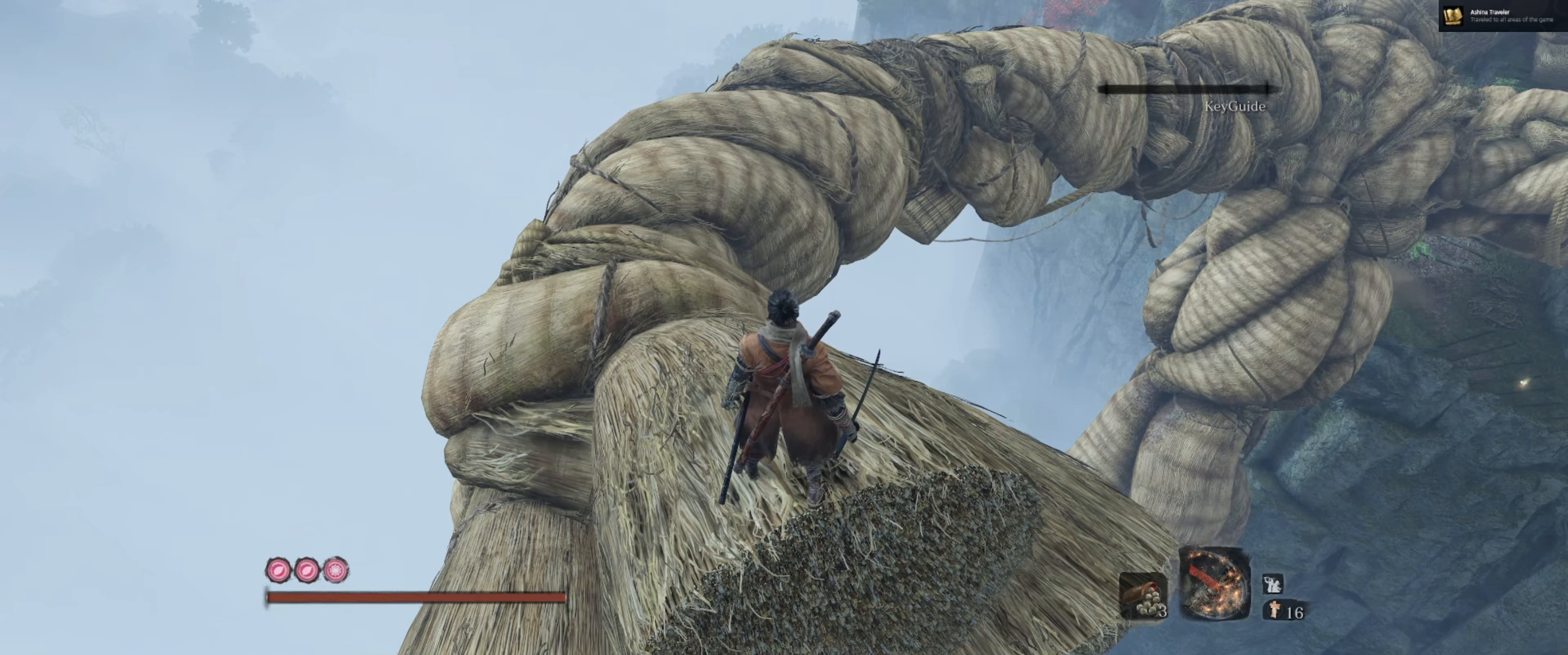
{"buttons": [], "left_stick": "center", "right_stick": "center", "events": []}
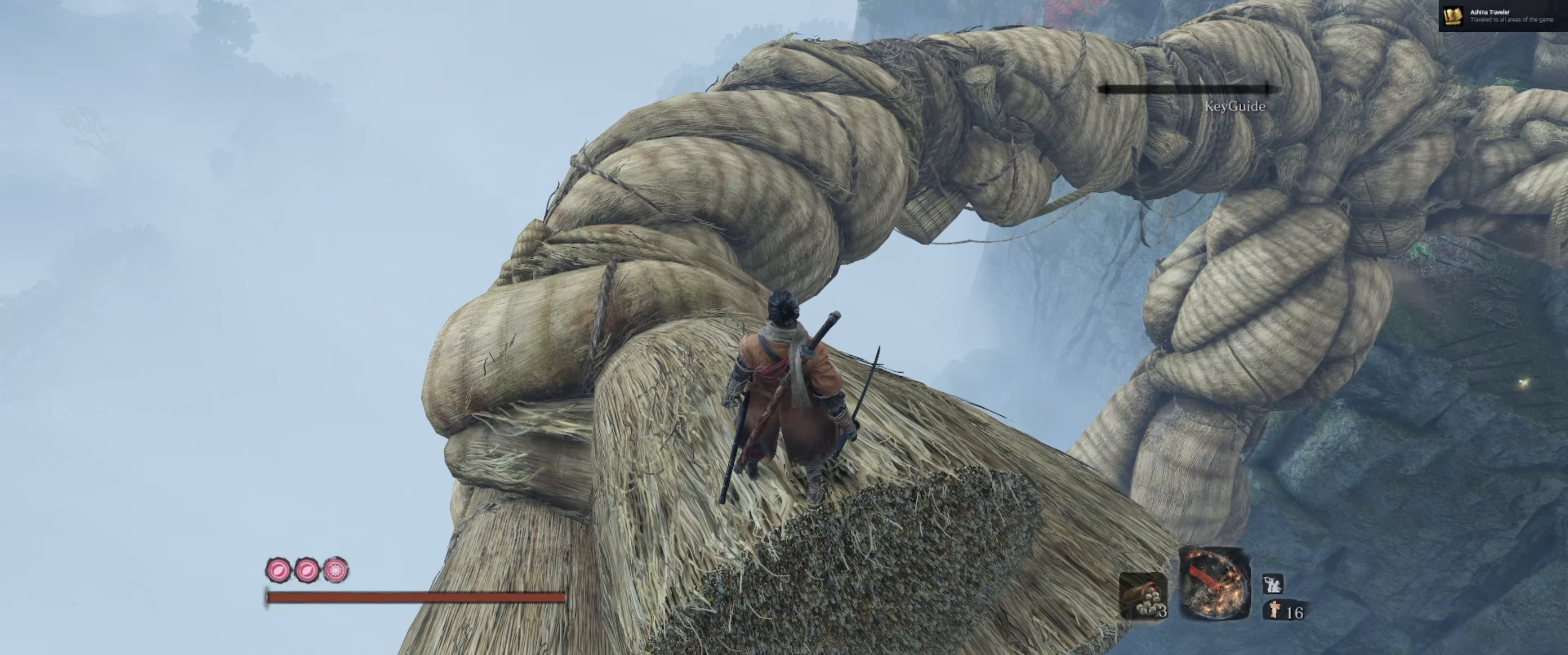
{"buttons": [], "left_stick": "center", "right_stick": "center", "events": []}
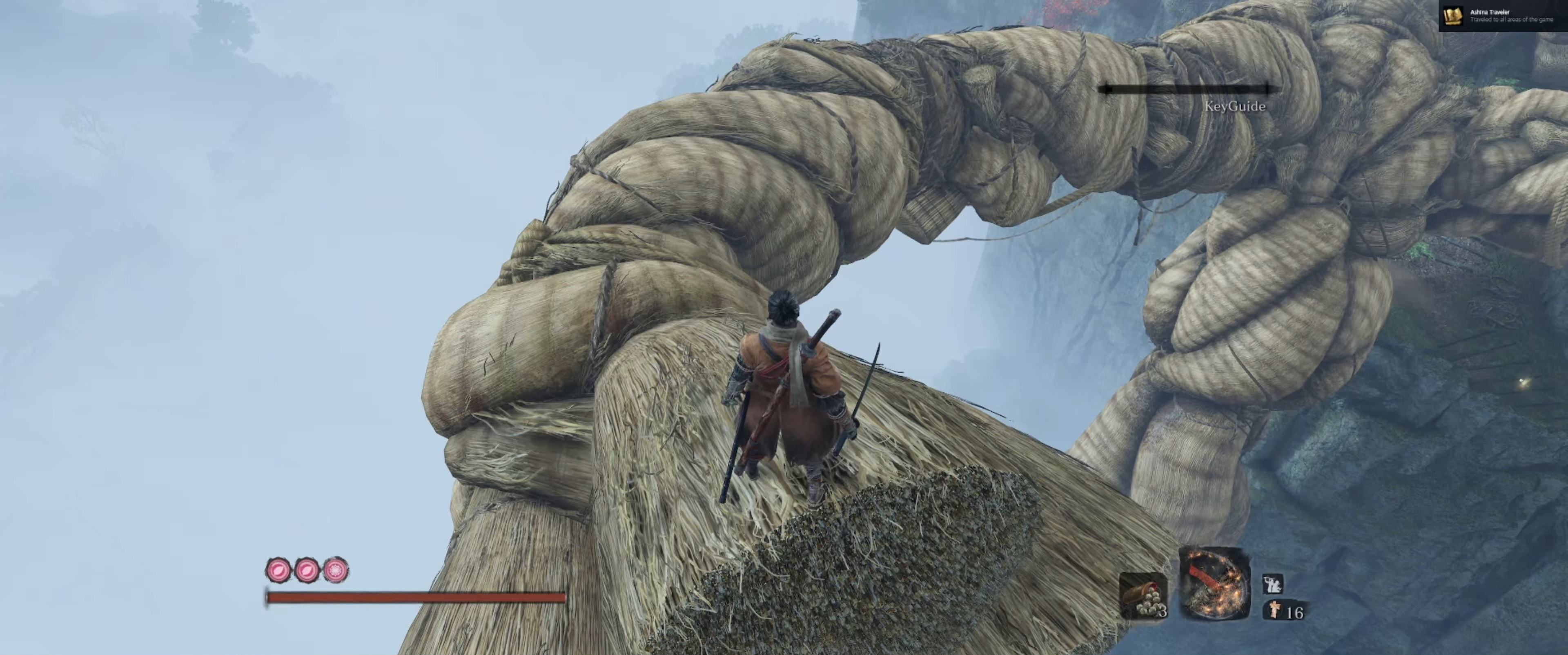
{"buttons": [], "left_stick": "center", "right_stick": "center", "events": []}
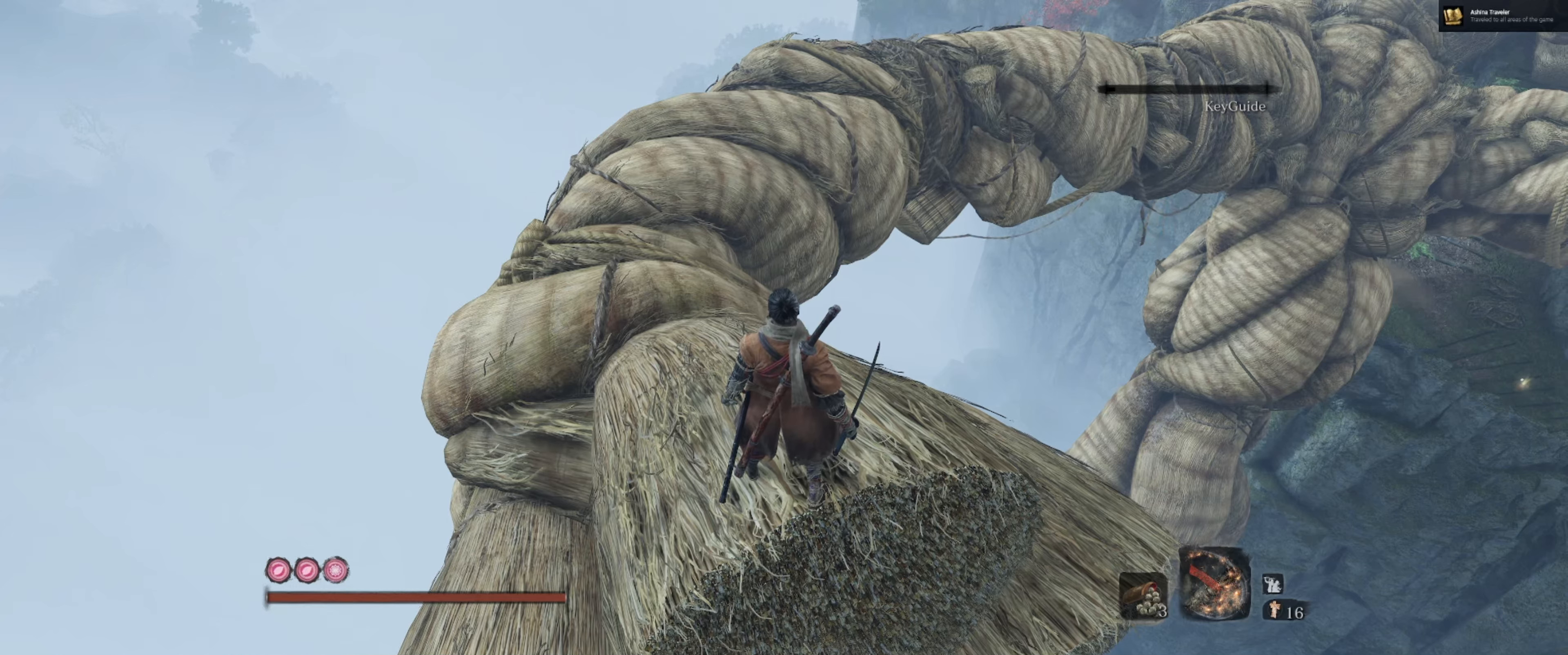
{"buttons": [], "left_stick": "center", "right_stick": "left", "events": [[250, "right_stick", "left"]]}
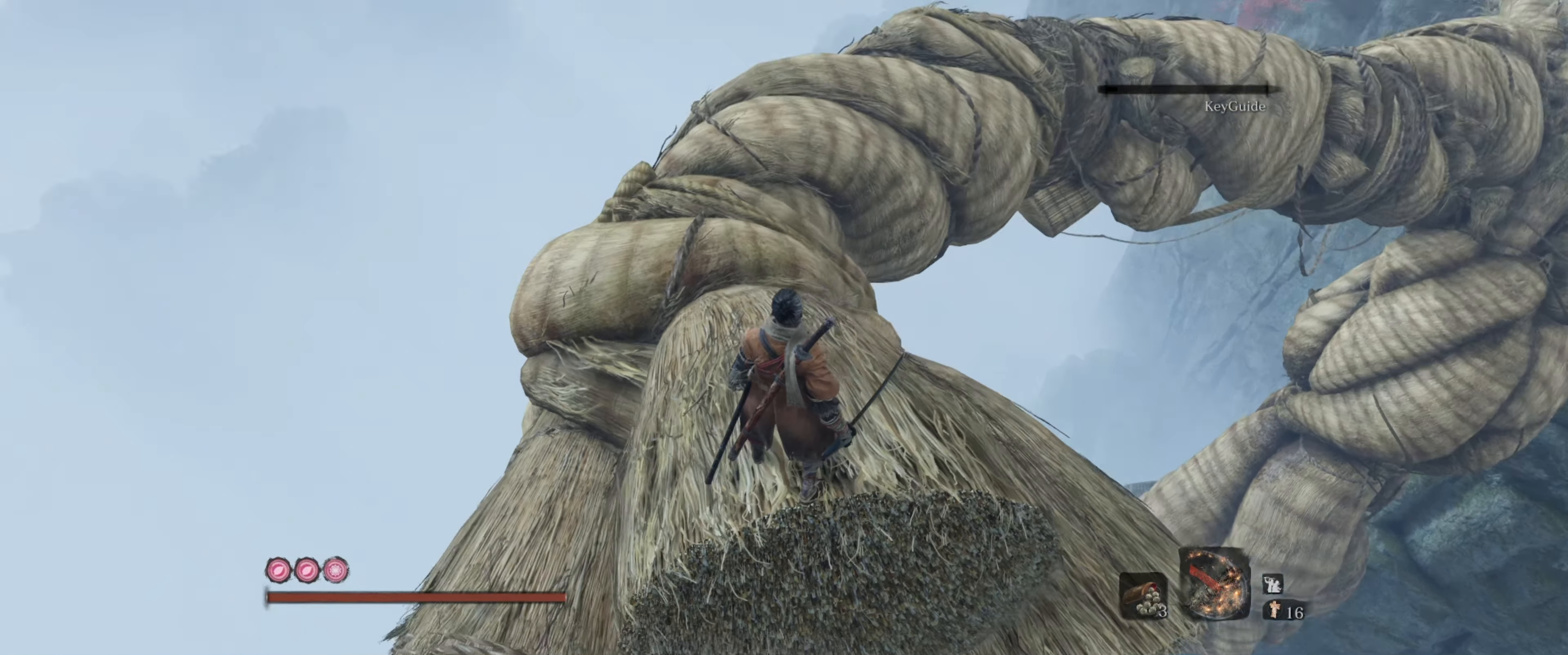
{"buttons": [], "left_stick": "center", "right_stick": "center", "events": [[117, "right_stick", "center"]]}
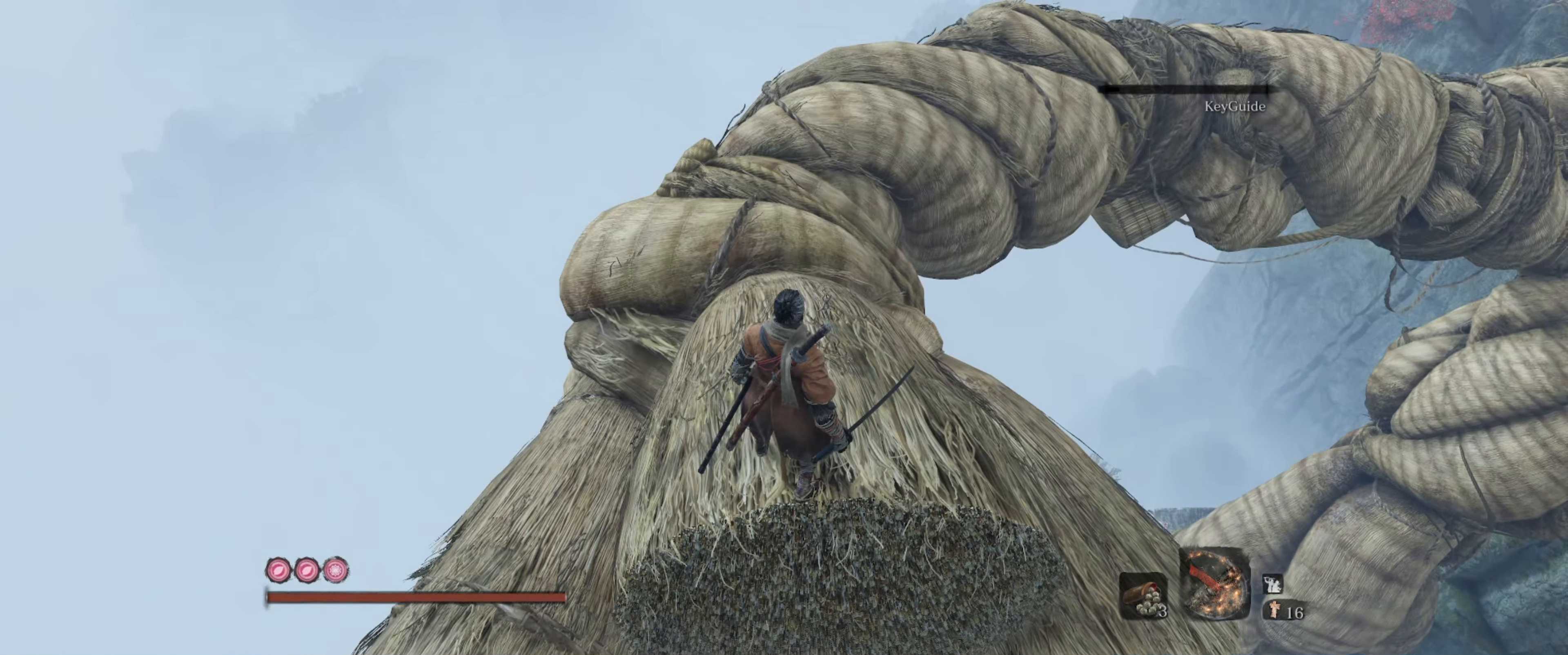
{"buttons": [], "left_stick": "center", "right_stick": "center", "events": []}
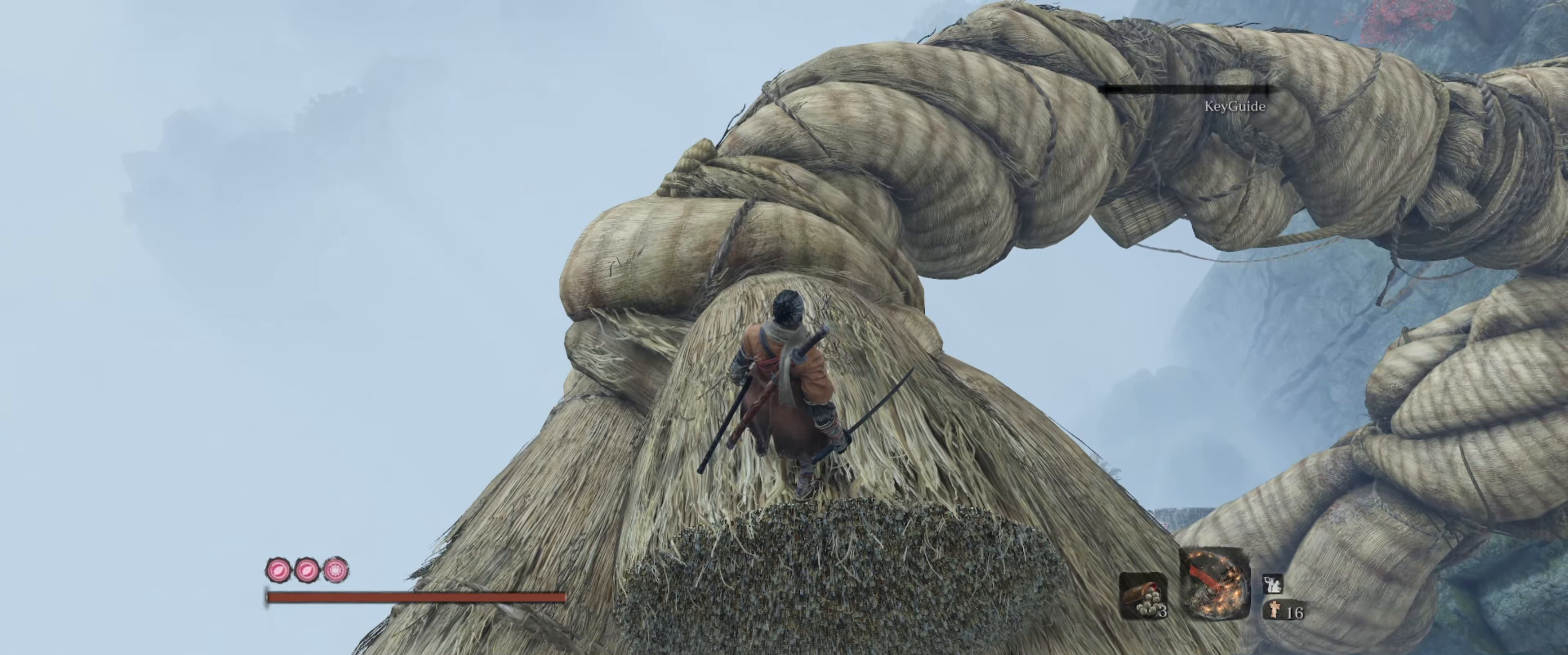
{"buttons": [], "left_stick": "center", "right_stick": "center", "events": []}
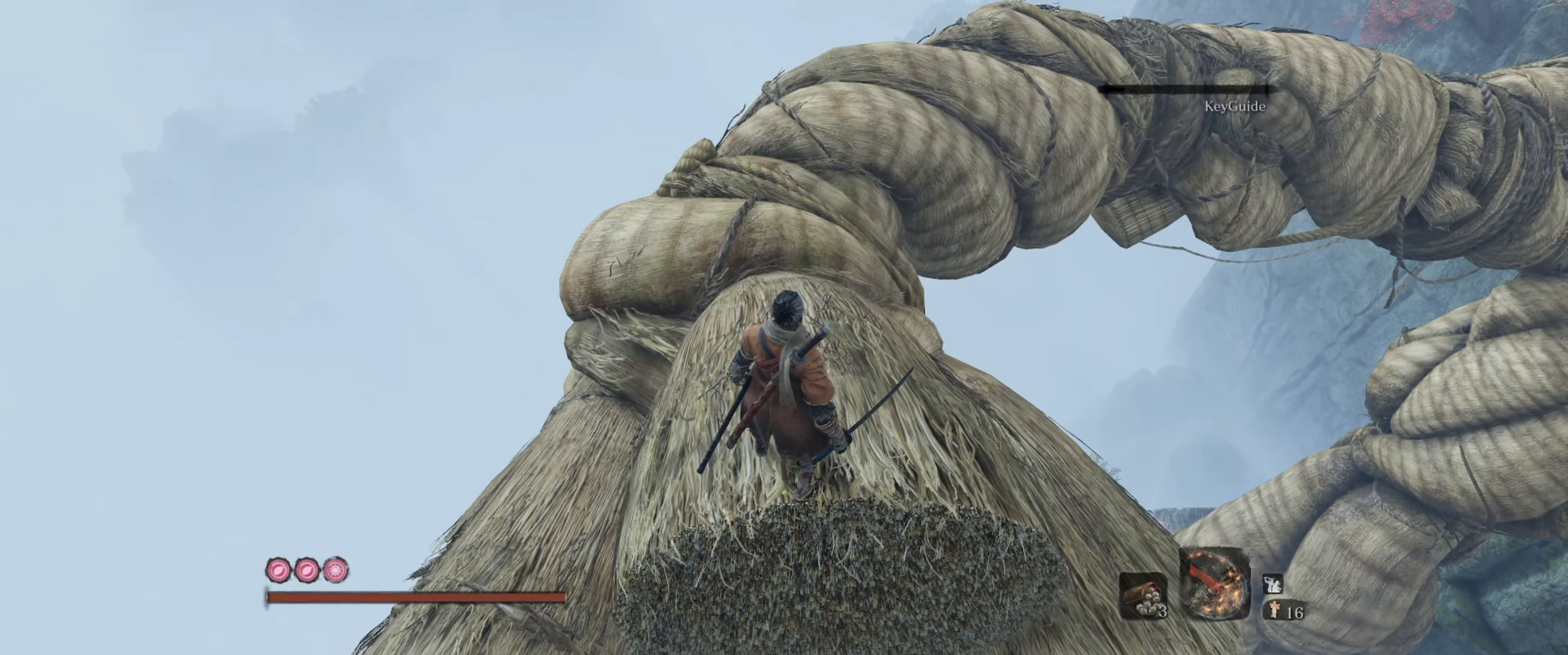
{"buttons": [], "left_stick": "center", "right_stick": "center", "events": []}
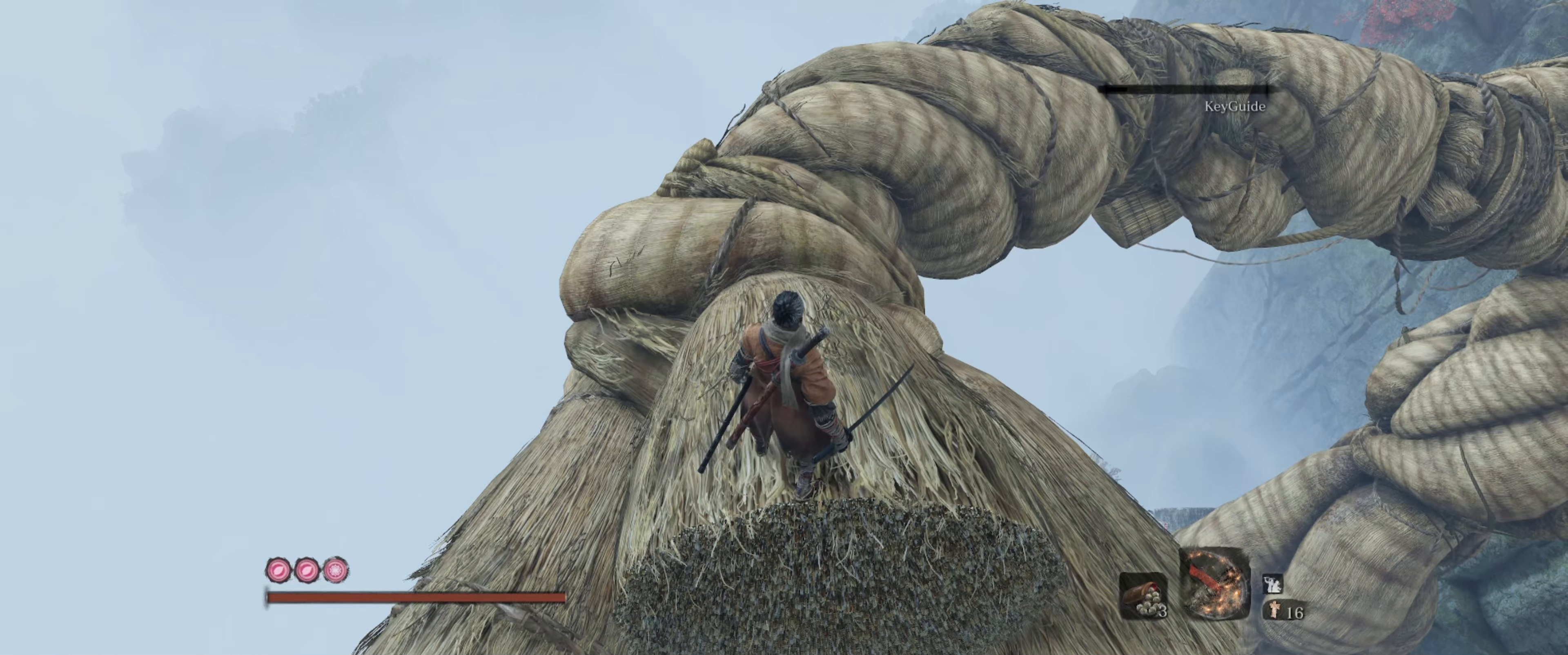
{"buttons": [], "left_stick": "center", "right_stick": "right", "events": [[383, "right_stick", "right"]]}
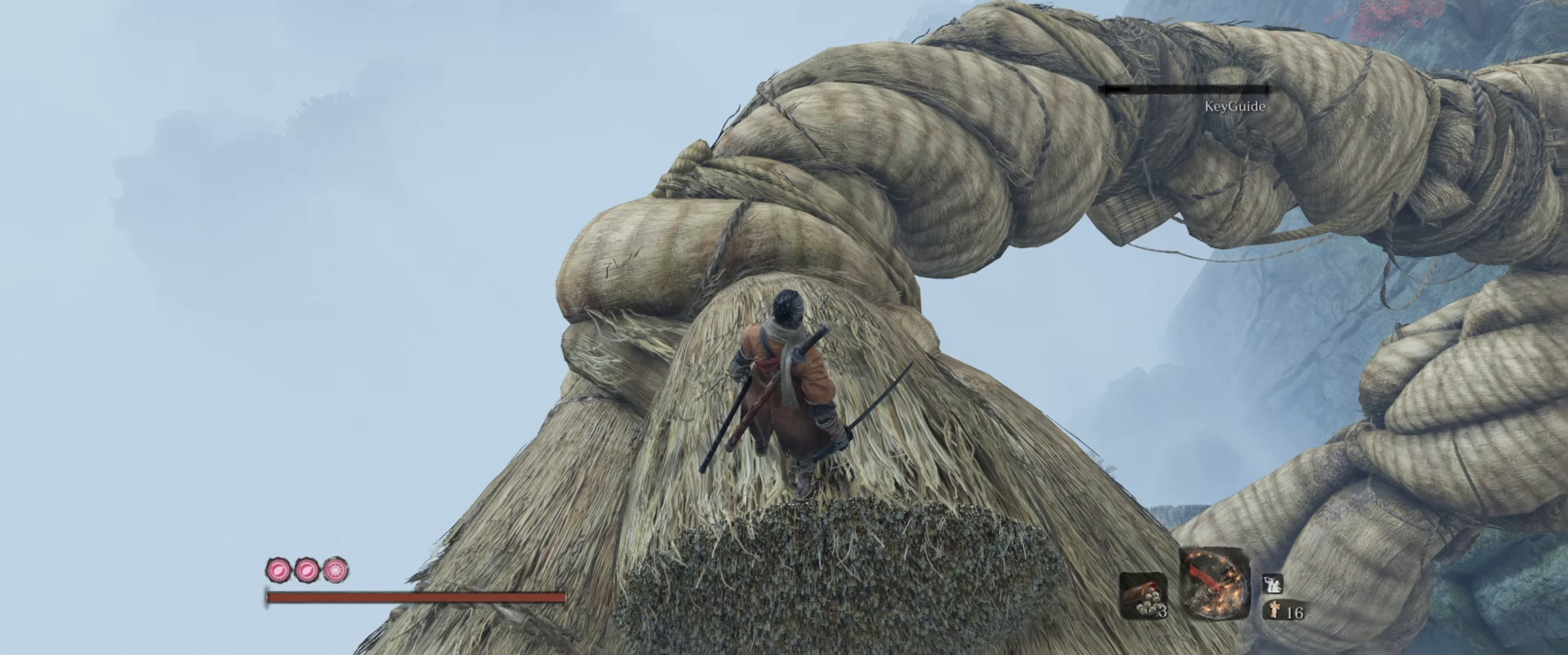
{"buttons": [], "left_stick": "center", "right_stick": "center", "events": [[250, "right_stick", "center"]]}
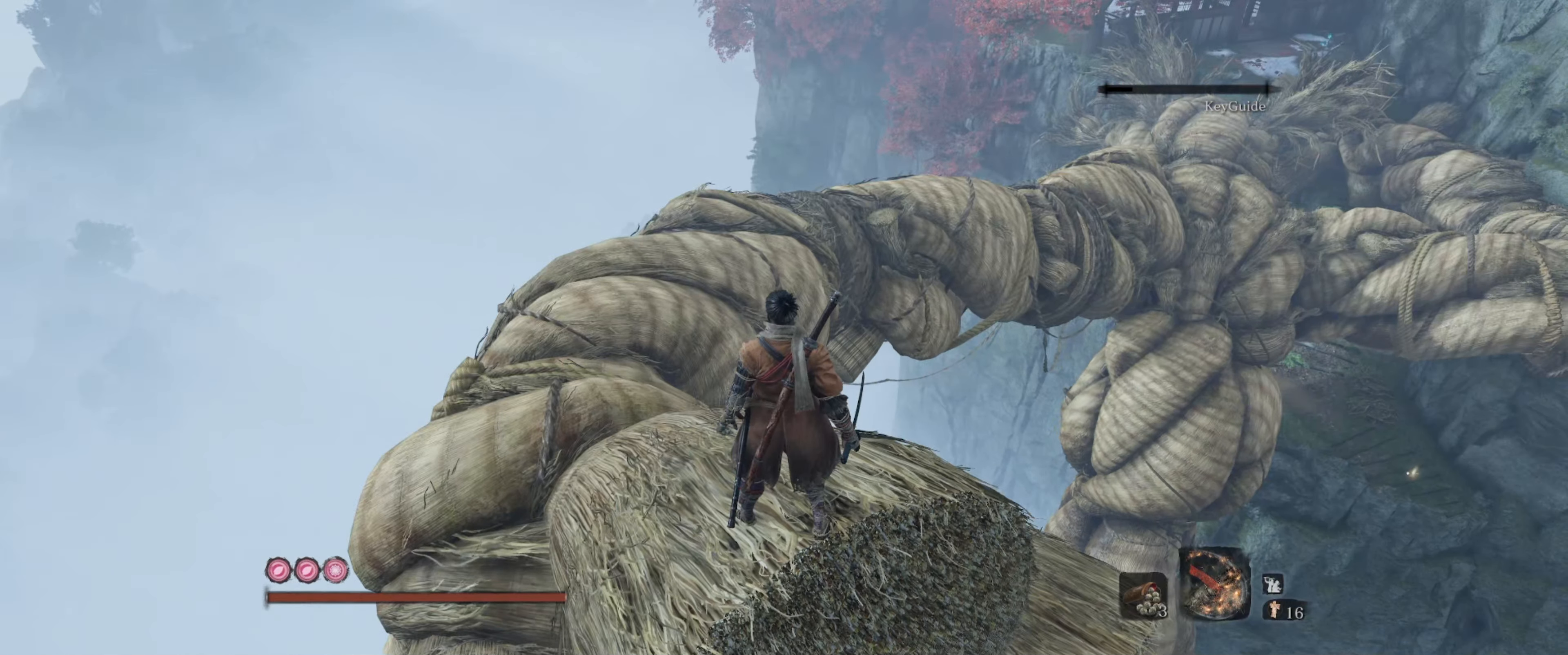
{"buttons": [], "left_stick": "center", "right_stick": "left", "events": [[233, "right_stick", "left"]]}
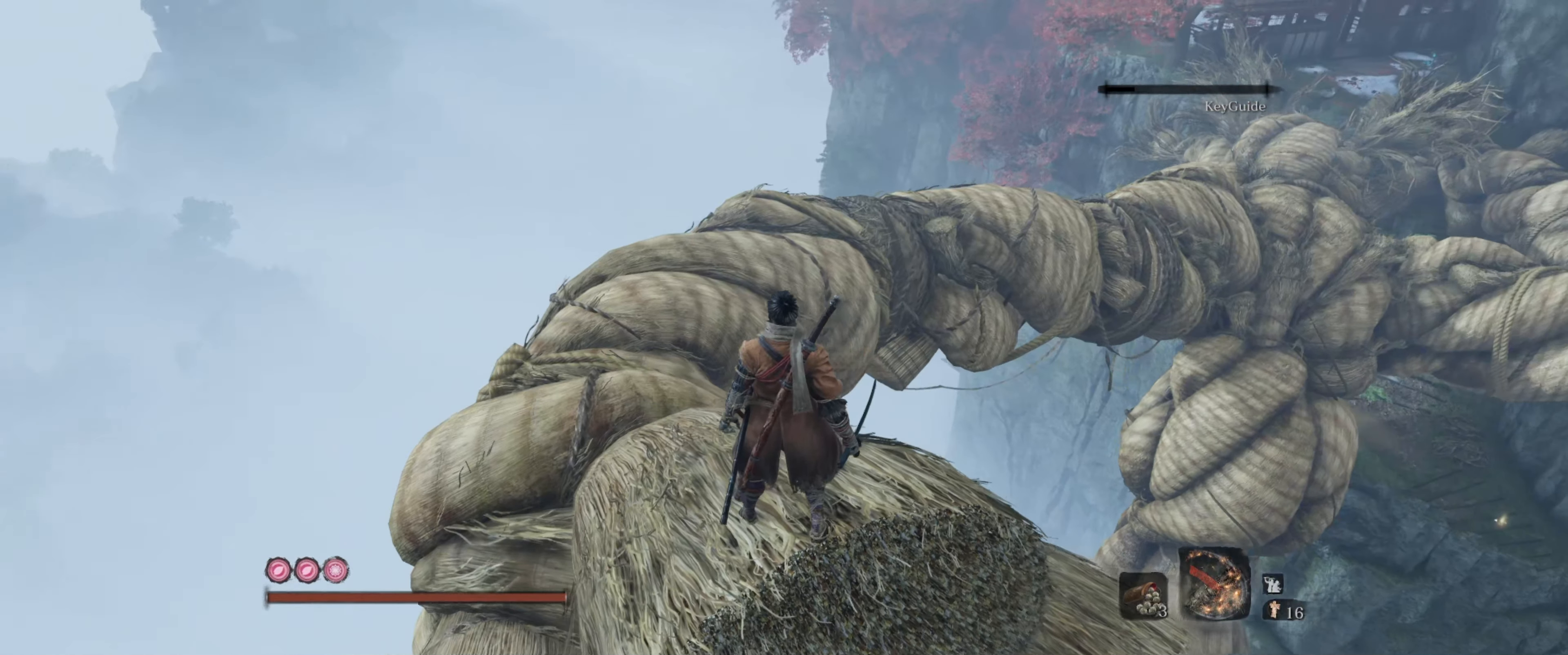
{"buttons": [], "left_stick": "center", "right_stick": "center", "events": [[466, "right_stick", "center"]]}